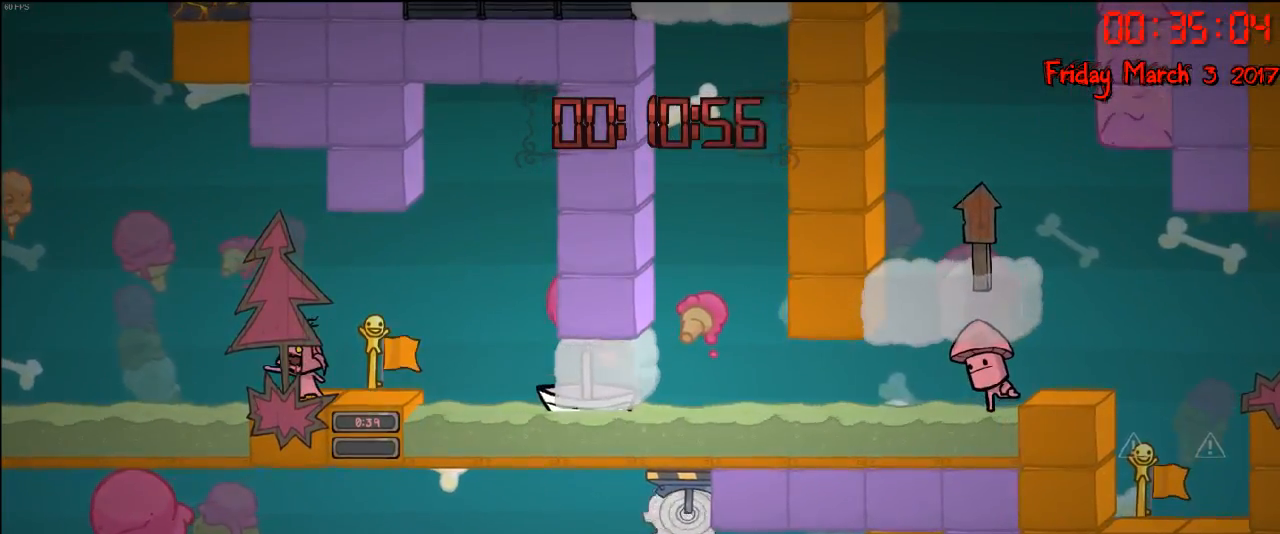
Gameplay with a controller (Xbox layout); each line is a JSON object with the inputs held at the frame after it. "events" lists button and stick changes between this image and that frame as [ms after this image, input, new state], when the widget could be followed in between.
{"buttons": [], "left_stick": "center", "right_stick": "center", "events": []}
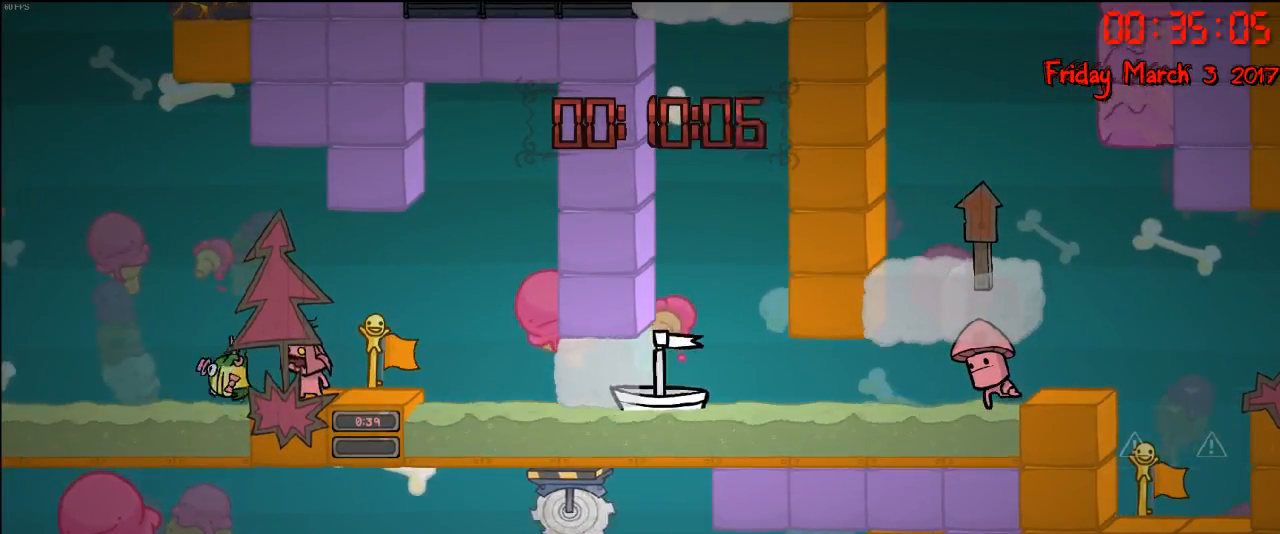
{"buttons": [], "left_stick": "left", "right_stick": "center", "events": [[50, "left_stick", "left"], [200, "A", "down"], [400, "A", "up"]]}
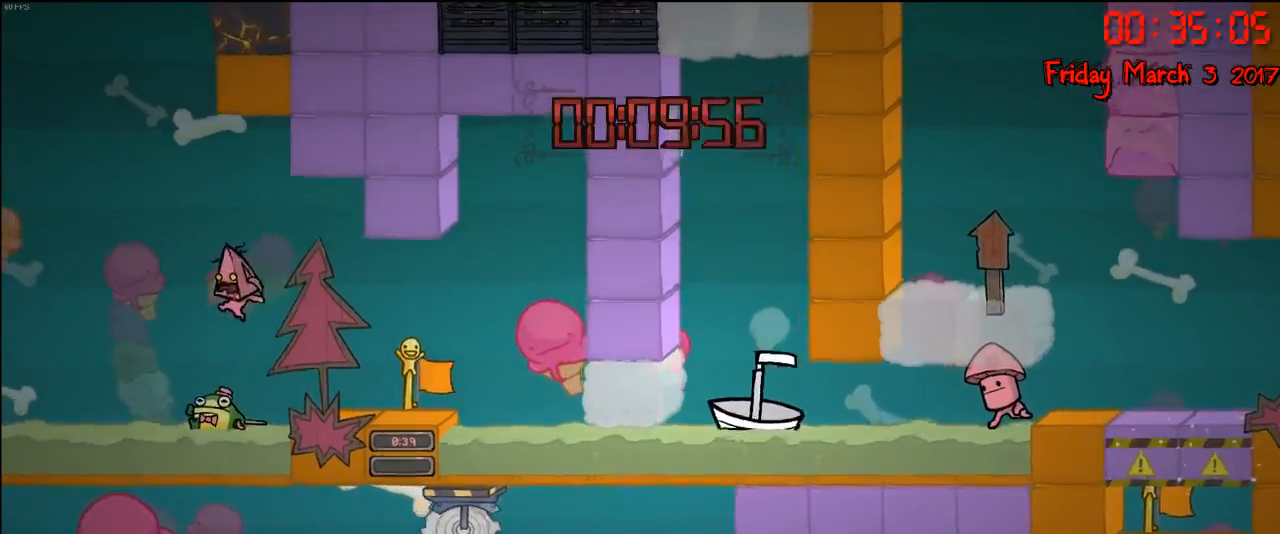
{"buttons": ["A"], "left_stick": "left", "right_stick": "center", "events": [[167, "left_stick", "center"], [233, "left_stick", "left"], [333, "A", "down"]]}
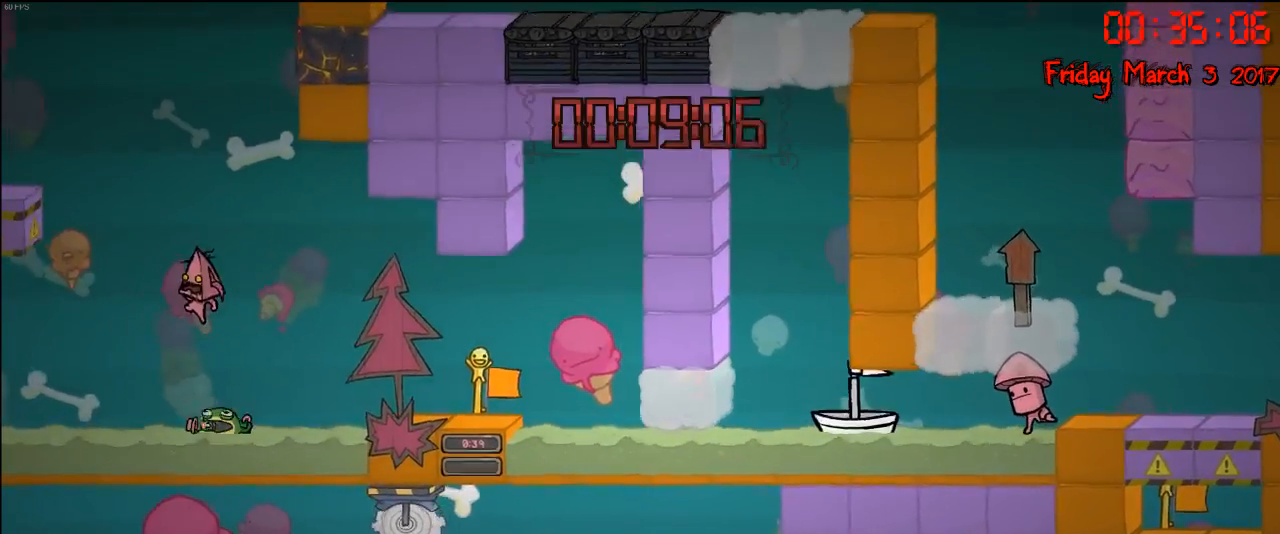
{"buttons": ["A"], "left_stick": "left", "right_stick": "center", "events": [[33, "A", "up"], [300, "A", "down"]]}
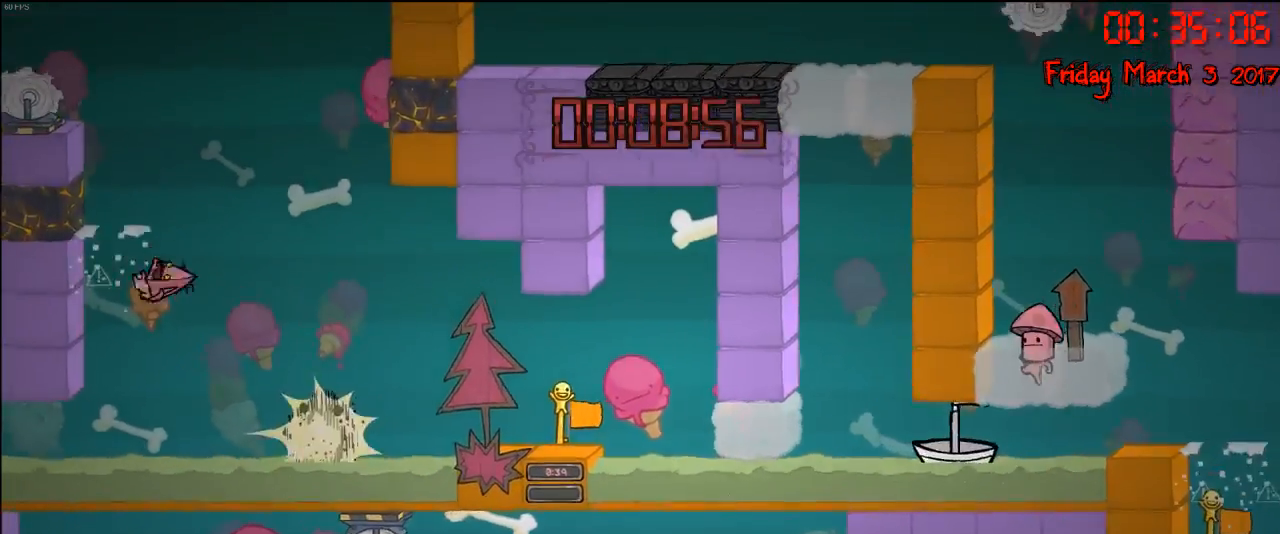
{"buttons": ["A"], "left_stick": "left", "right_stick": "center", "events": [[317, "A", "up"], [483, "A", "down"]]}
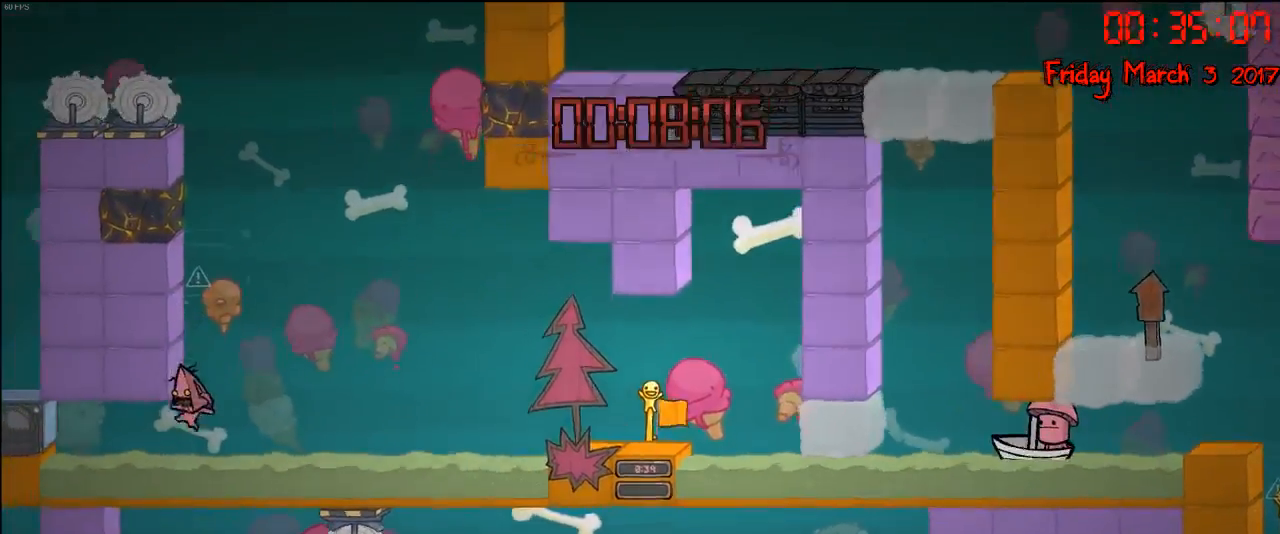
{"buttons": [], "left_stick": "left", "right_stick": "center", "events": [[200, "A", "up"]]}
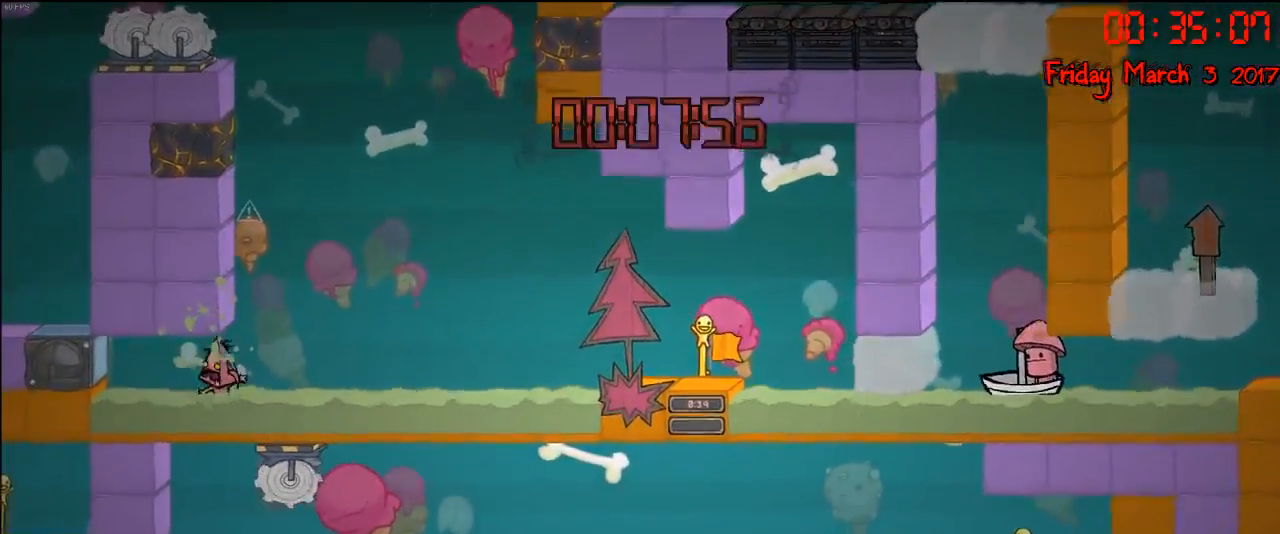
{"buttons": [], "left_stick": "center", "right_stick": "left", "events": [[233, "right_stick", "left"], [267, "left_stick", "center"]]}
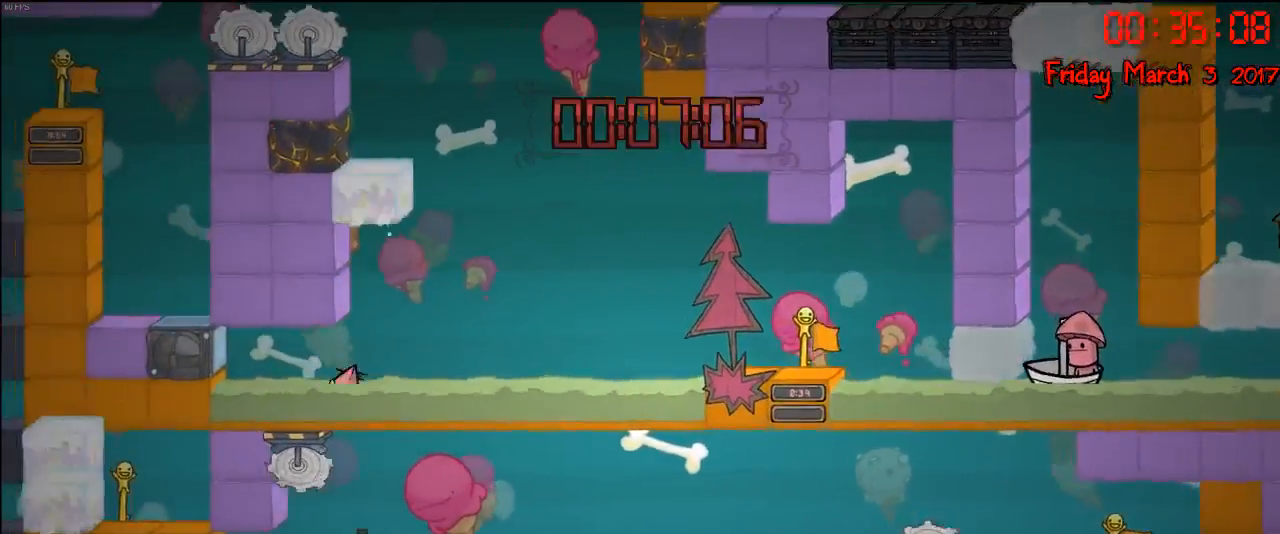
{"buttons": [], "left_stick": "center", "right_stick": "up-left", "events": [[450, "right_stick", "up-left"]]}
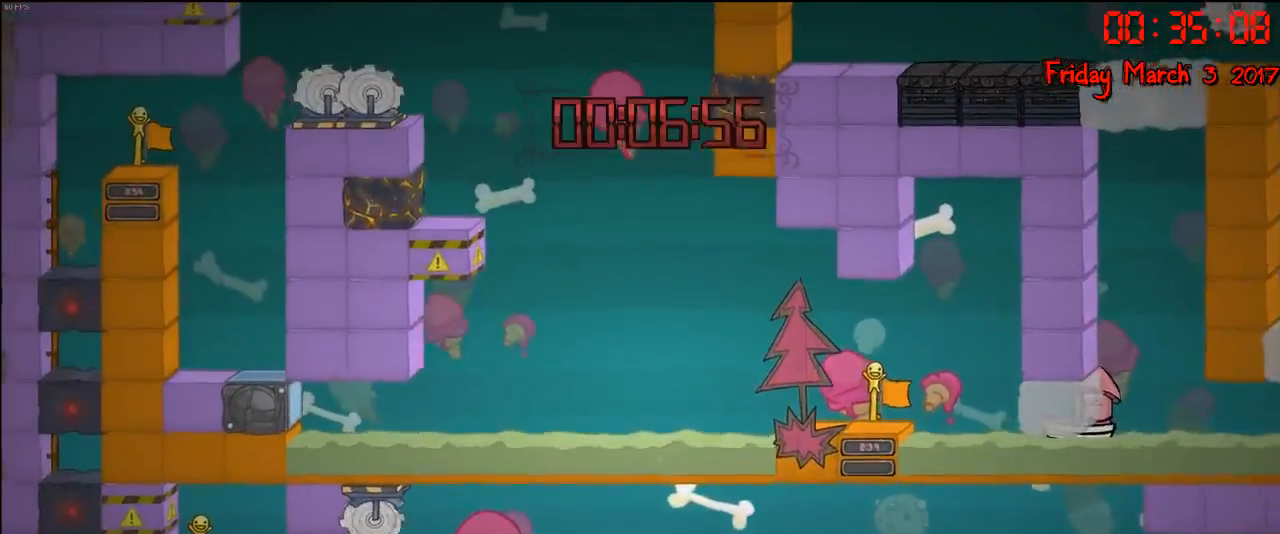
{"buttons": [], "left_stick": "center", "right_stick": "up-left", "events": []}
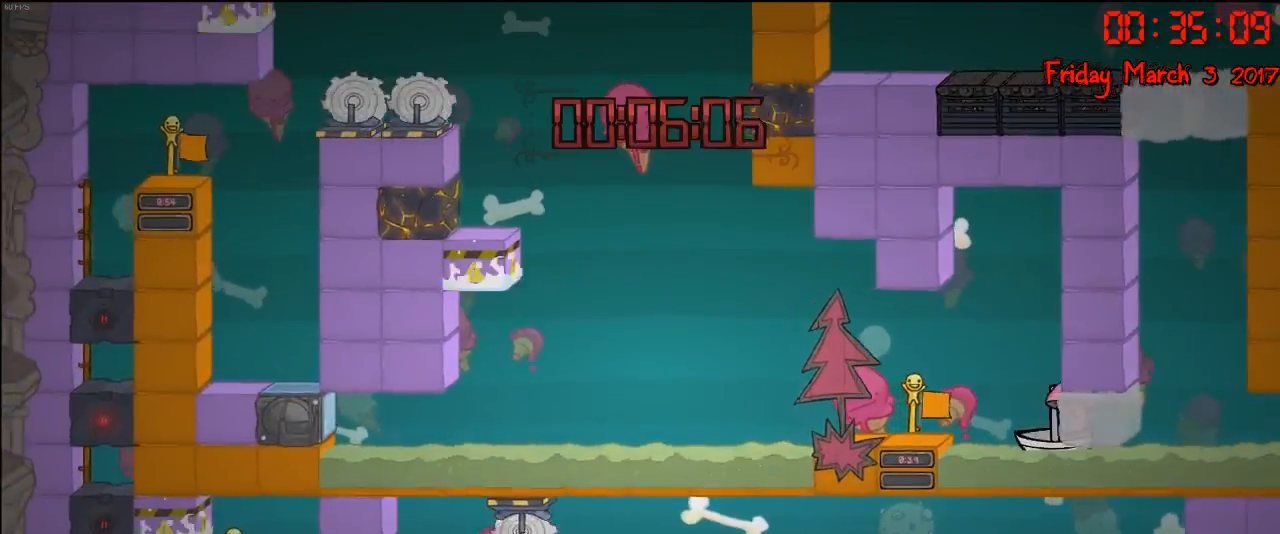
{"buttons": [], "left_stick": "center", "right_stick": "up-right", "events": [[33, "right_stick", "up"], [283, "right_stick", "up-right"]]}
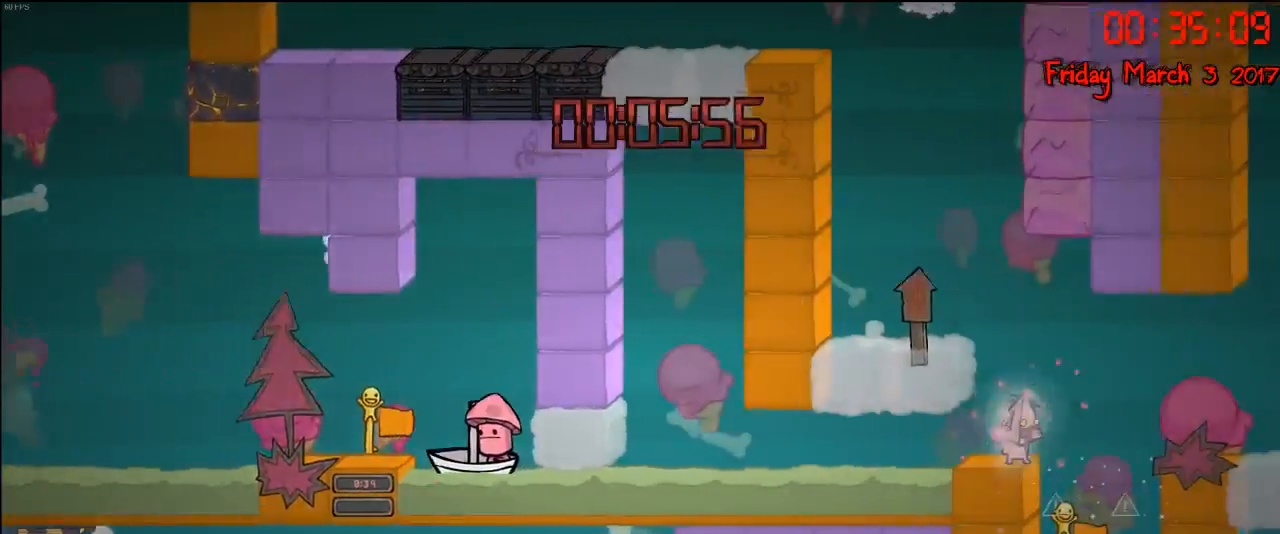
{"buttons": [], "left_stick": "center", "right_stick": "right", "events": [[467, "right_stick", "right"]]}
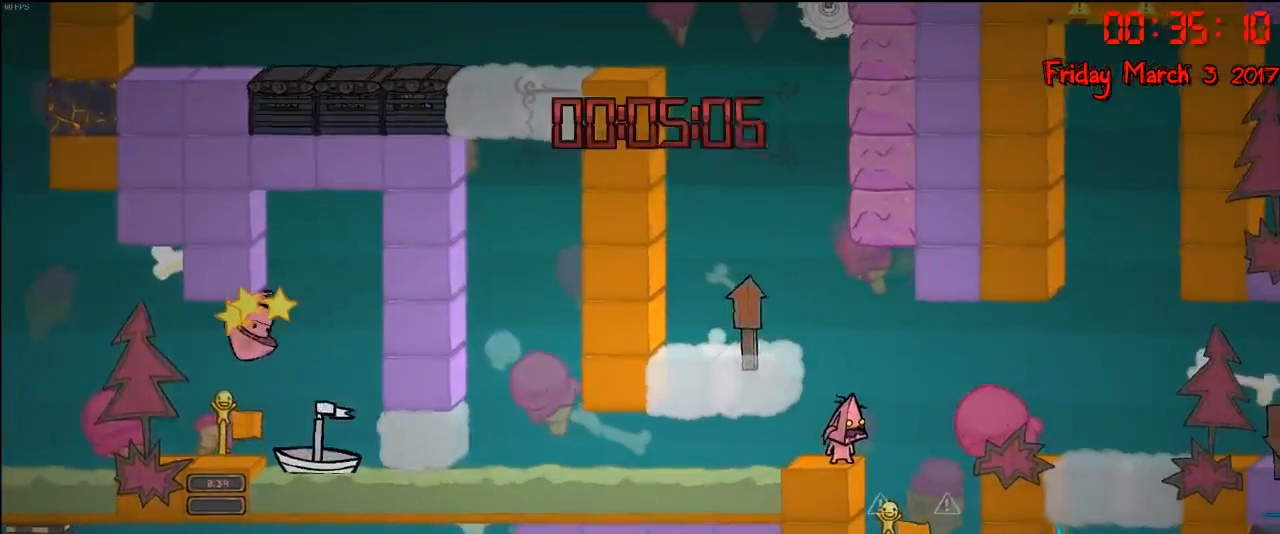
{"buttons": [], "left_stick": "center", "right_stick": "right", "events": []}
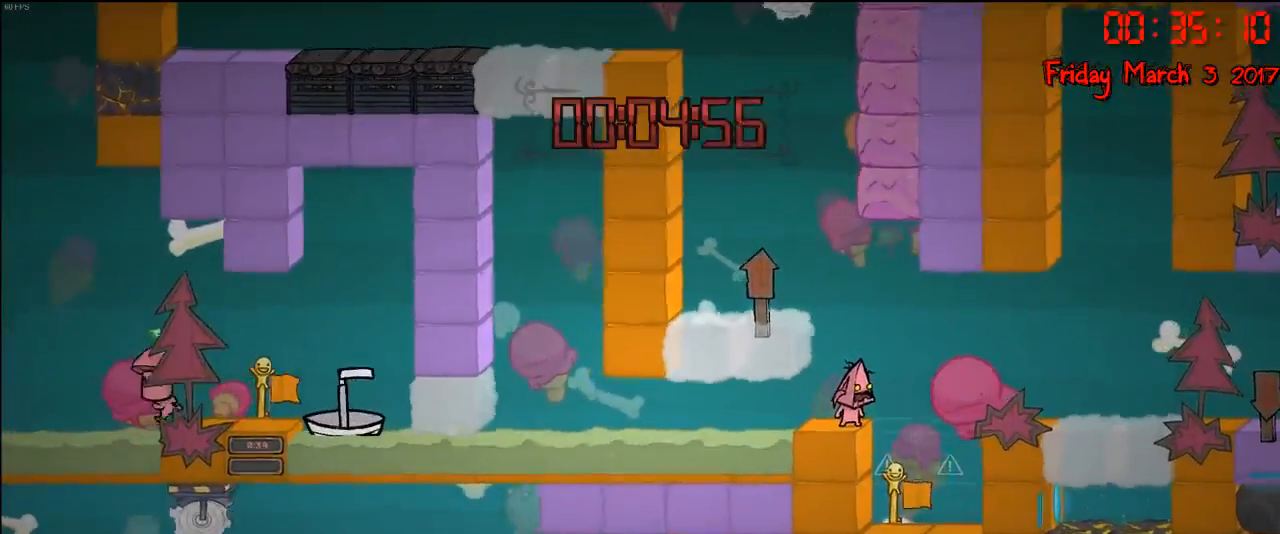
{"buttons": [], "left_stick": "center", "right_stick": "right", "events": []}
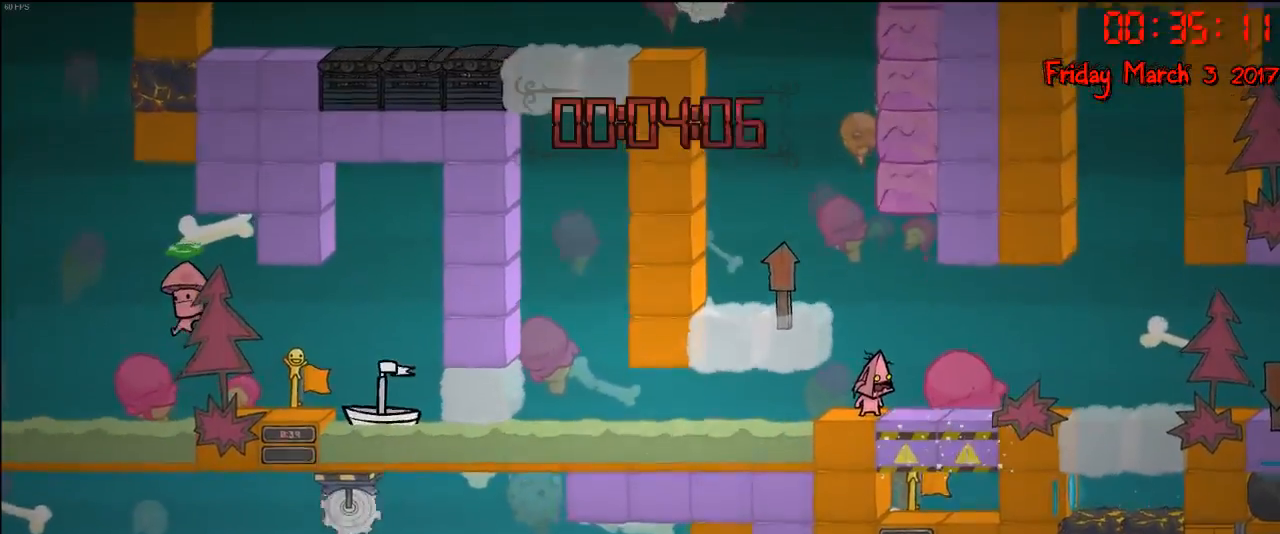
{"buttons": [], "left_stick": "center", "right_stick": "right", "events": []}
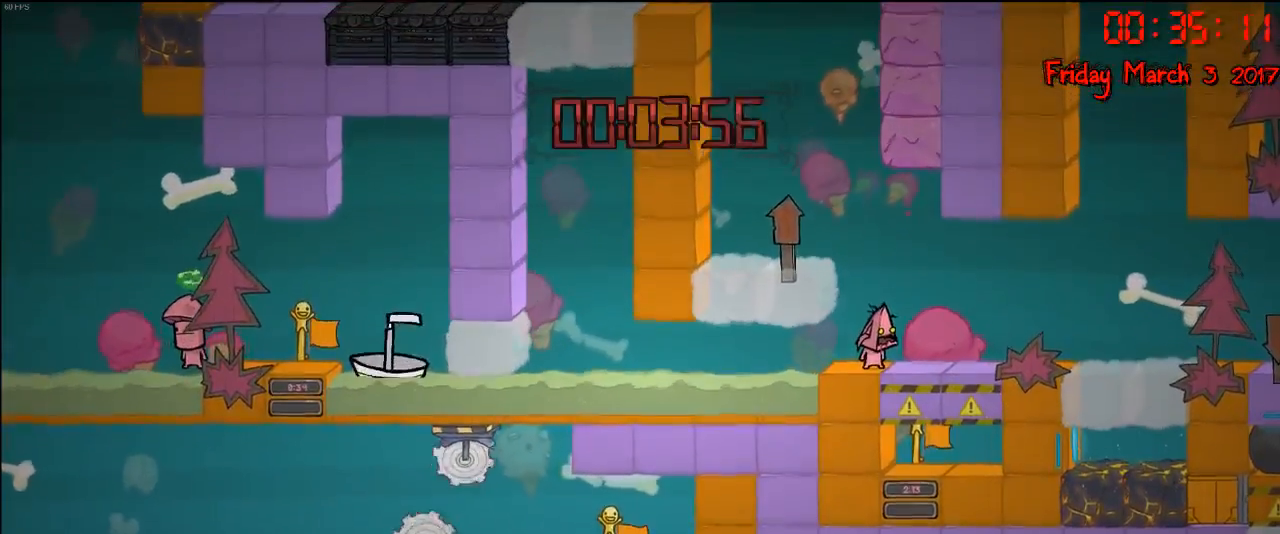
{"buttons": [], "left_stick": "center", "right_stick": "up-right", "events": [[267, "right_stick", "up-right"]]}
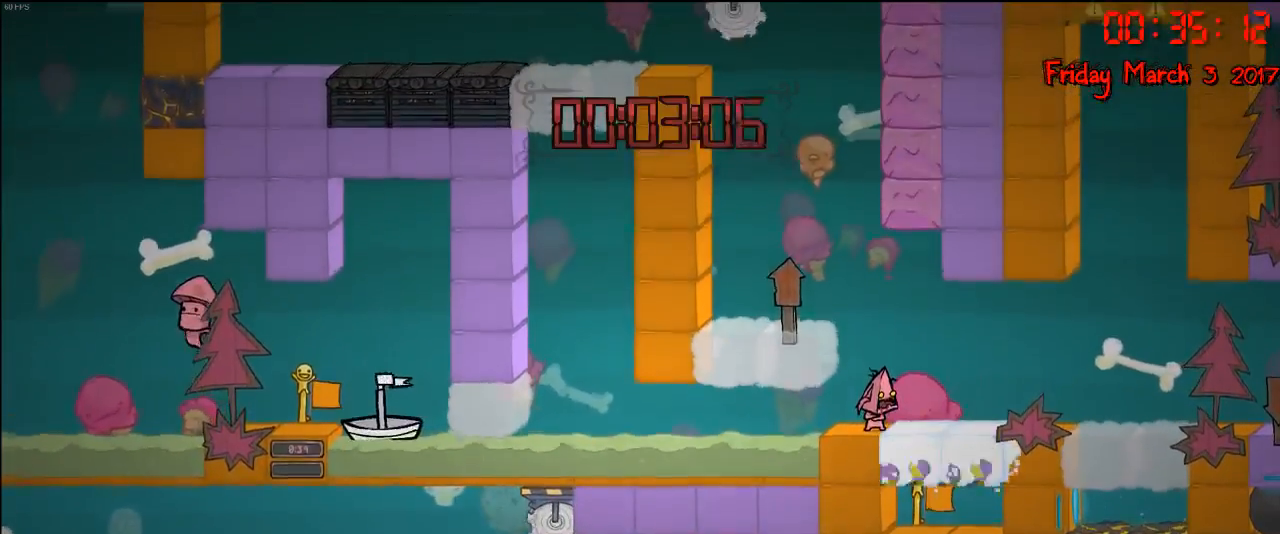
{"buttons": [], "left_stick": "center", "right_stick": "up-right", "events": []}
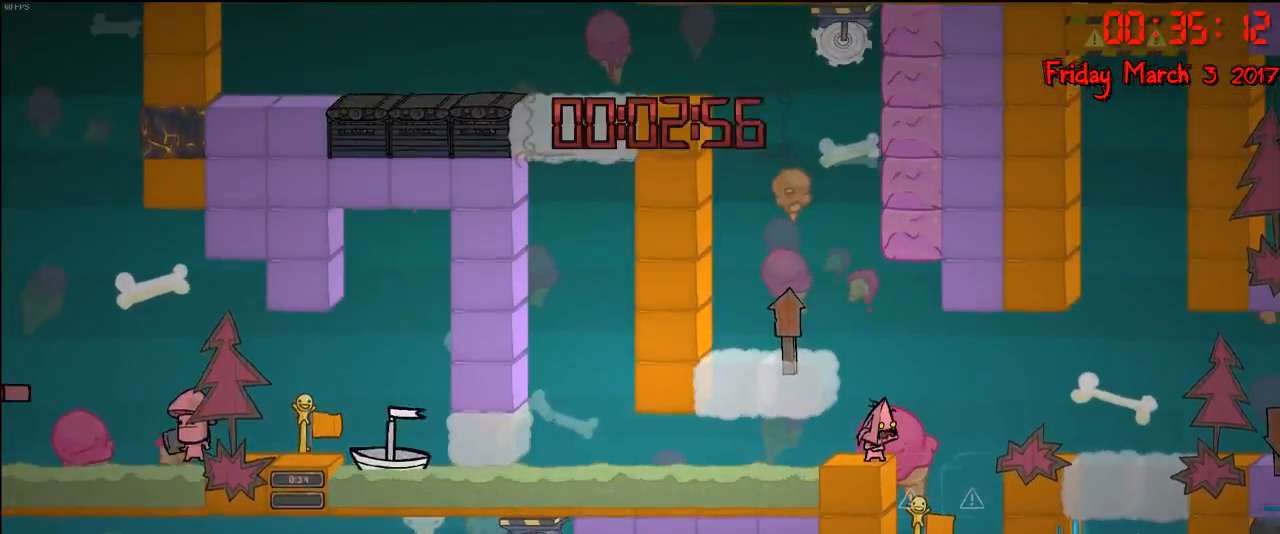
{"buttons": [], "left_stick": "center", "right_stick": "right", "events": [[317, "right_stick", "right"]]}
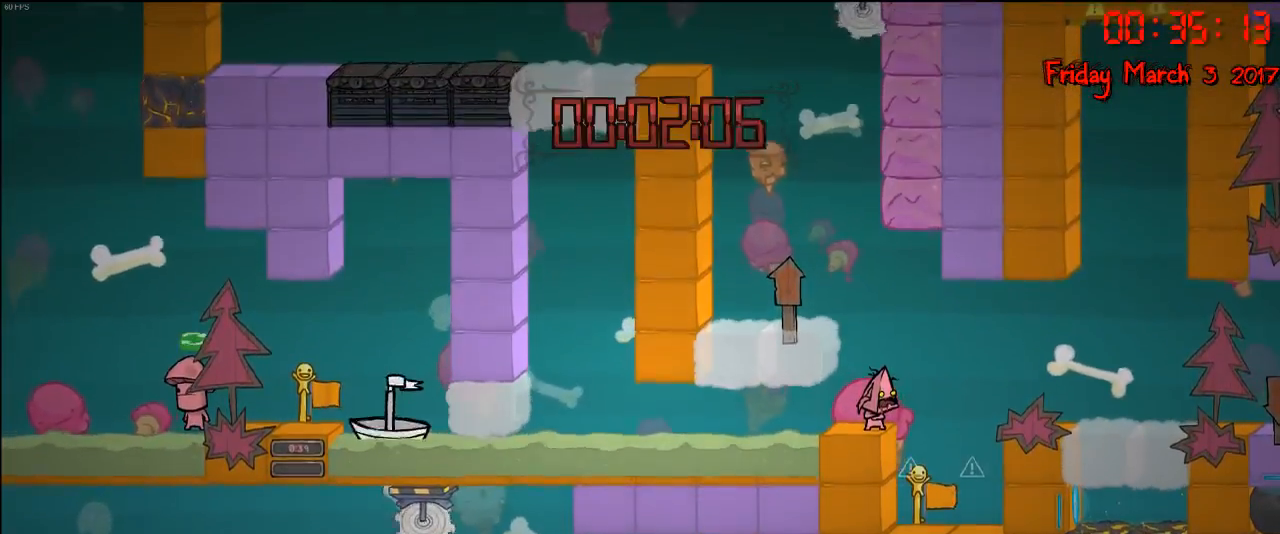
{"buttons": [], "left_stick": "center", "right_stick": "center", "events": [[500, "right_stick", "center"]]}
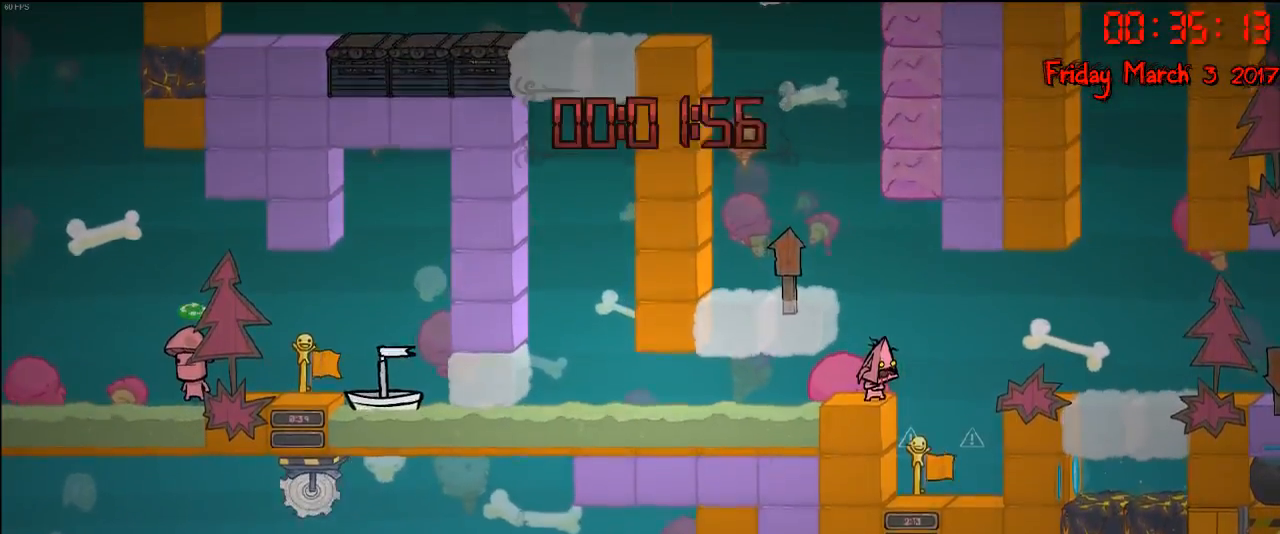
{"buttons": [], "left_stick": "right", "right_stick": "center", "events": [[50, "left_stick", "right"], [150, "A", "down"], [283, "A", "up"]]}
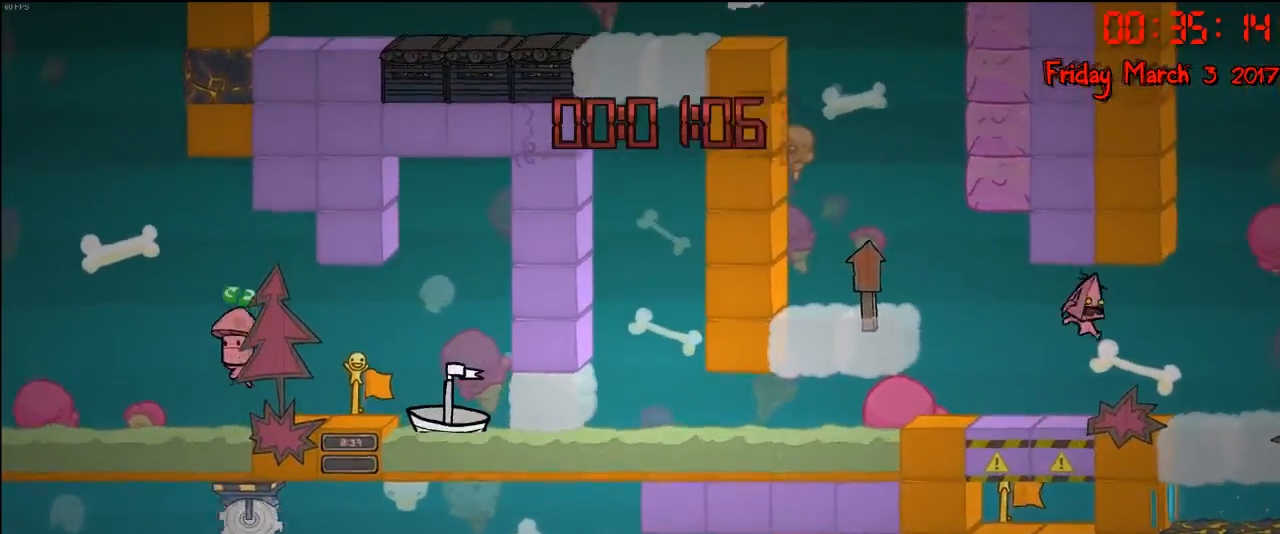
{"buttons": [], "left_stick": "right", "right_stick": "center", "events": [[317, "A", "down"], [483, "A", "up"]]}
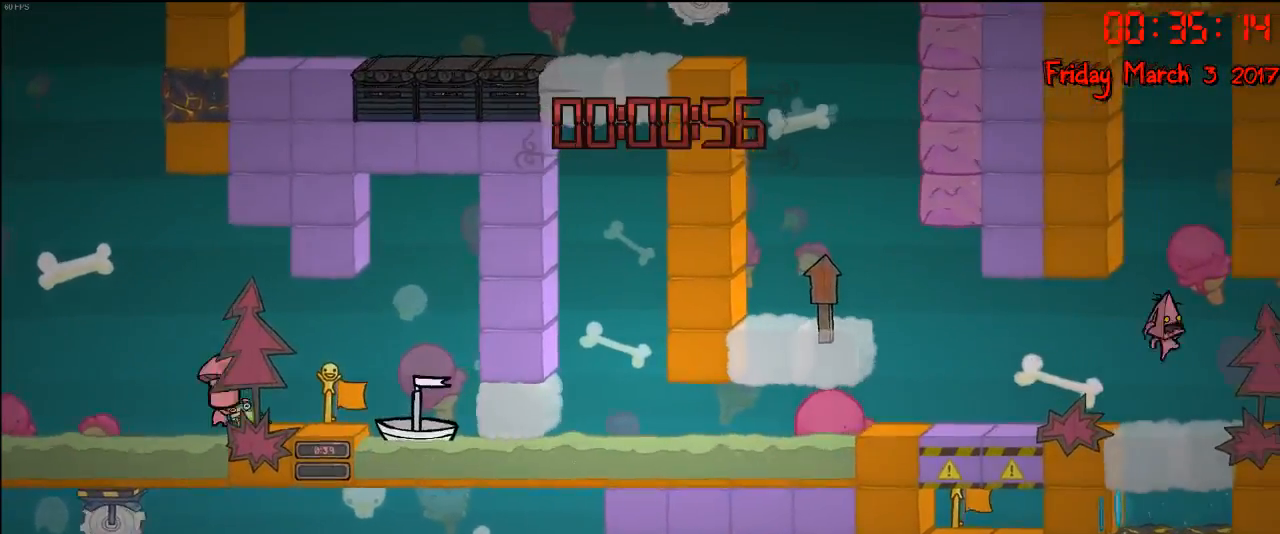
{"buttons": [], "left_stick": "right", "right_stick": "center", "events": []}
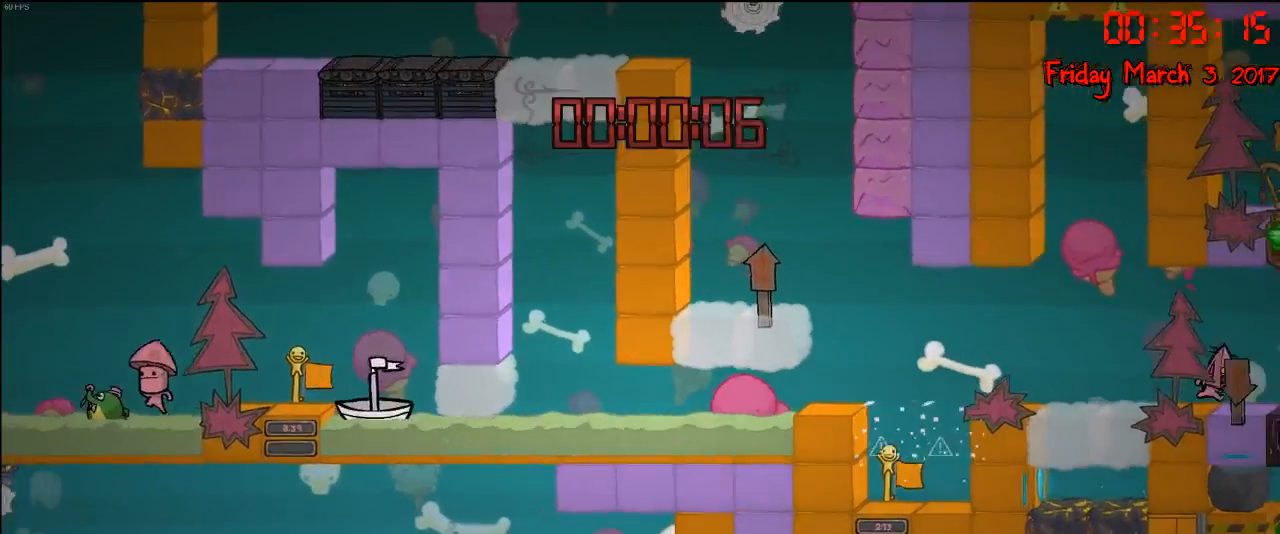
{"buttons": [], "left_stick": "right", "right_stick": "center", "events": [[250, "A", "down"], [383, "A", "up"]]}
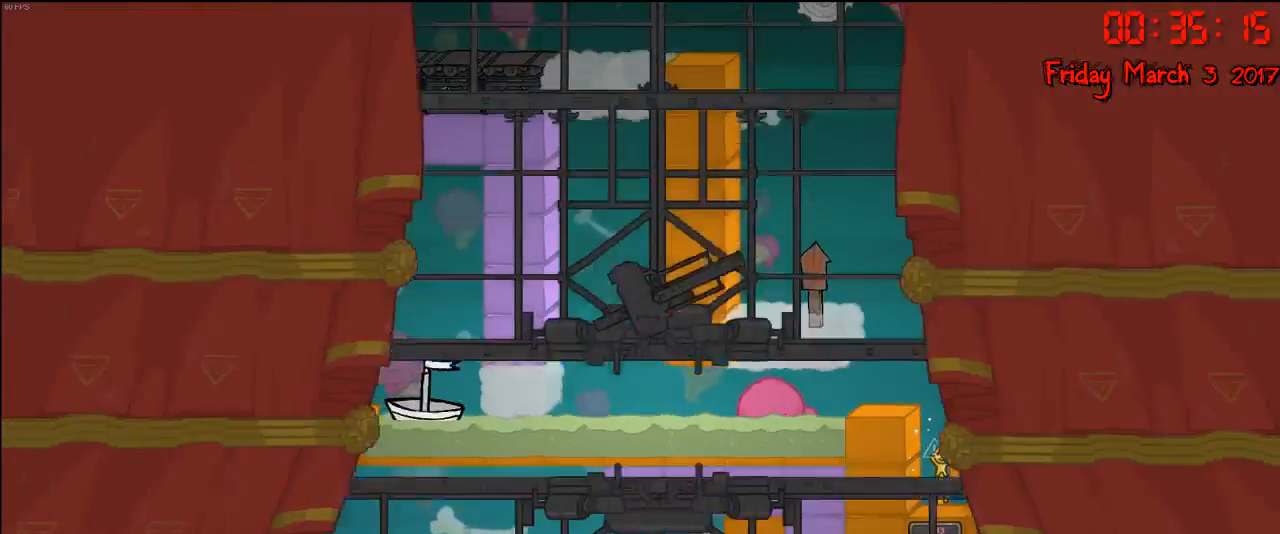
{"buttons": [], "left_stick": "center", "right_stick": "center", "events": [[100, "left_stick", "center"]]}
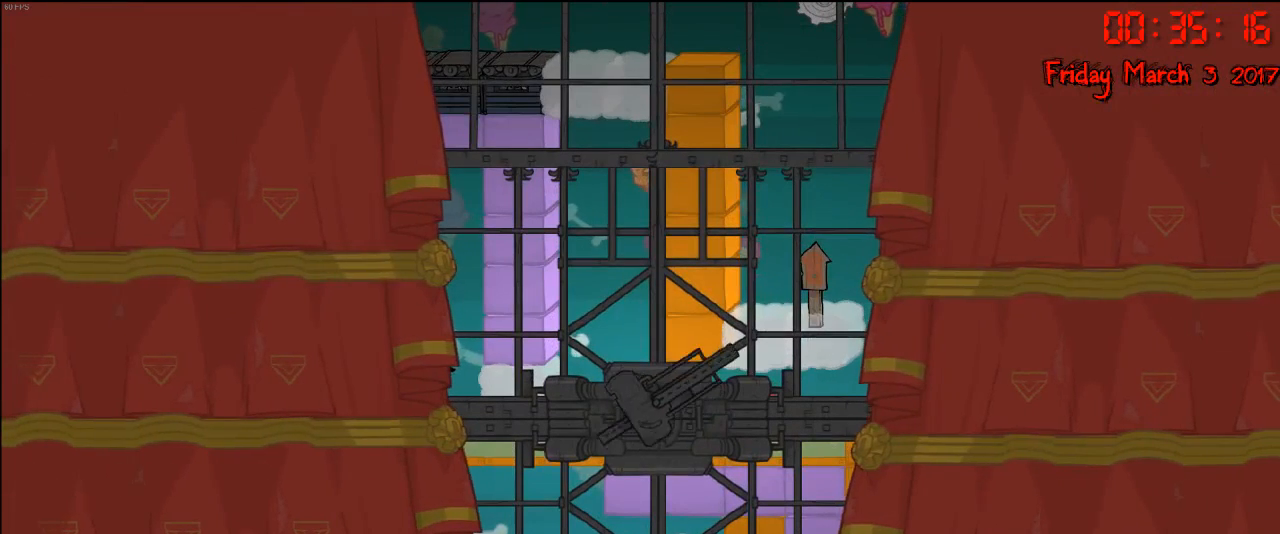
{"buttons": [], "left_stick": "center", "right_stick": "center", "events": []}
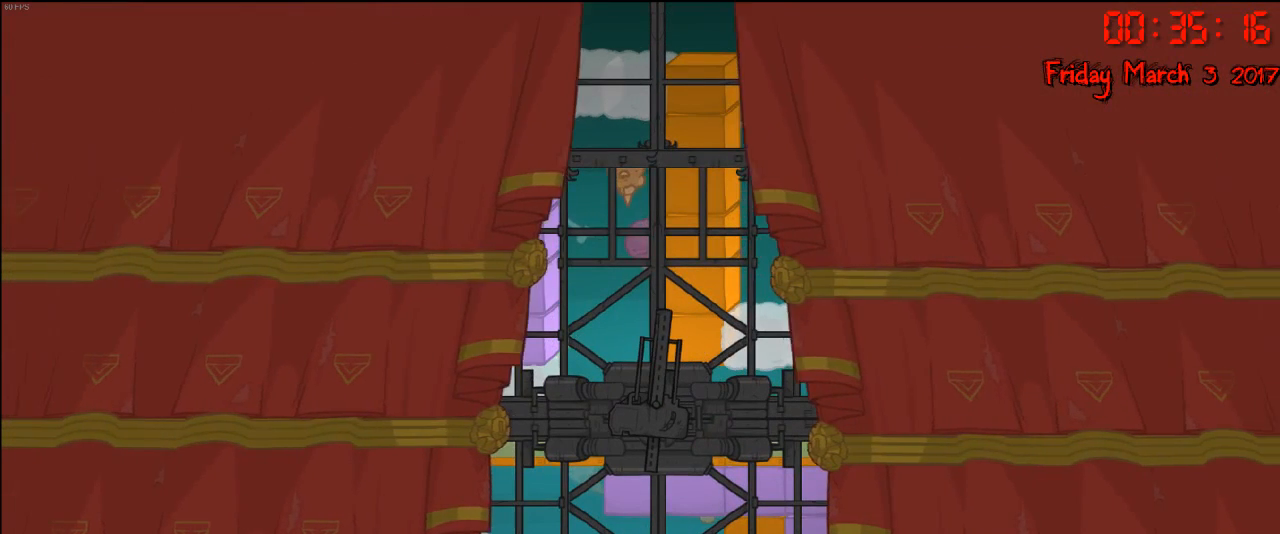
{"buttons": [], "left_stick": "center", "right_stick": "center", "events": []}
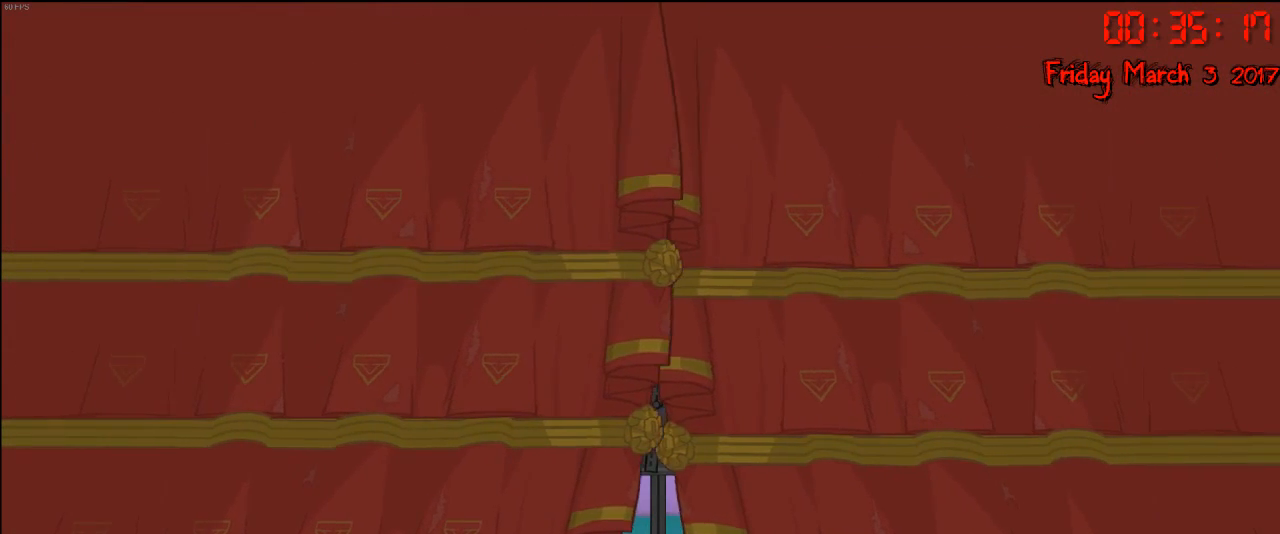
{"buttons": [], "left_stick": "center", "right_stick": "center", "events": []}
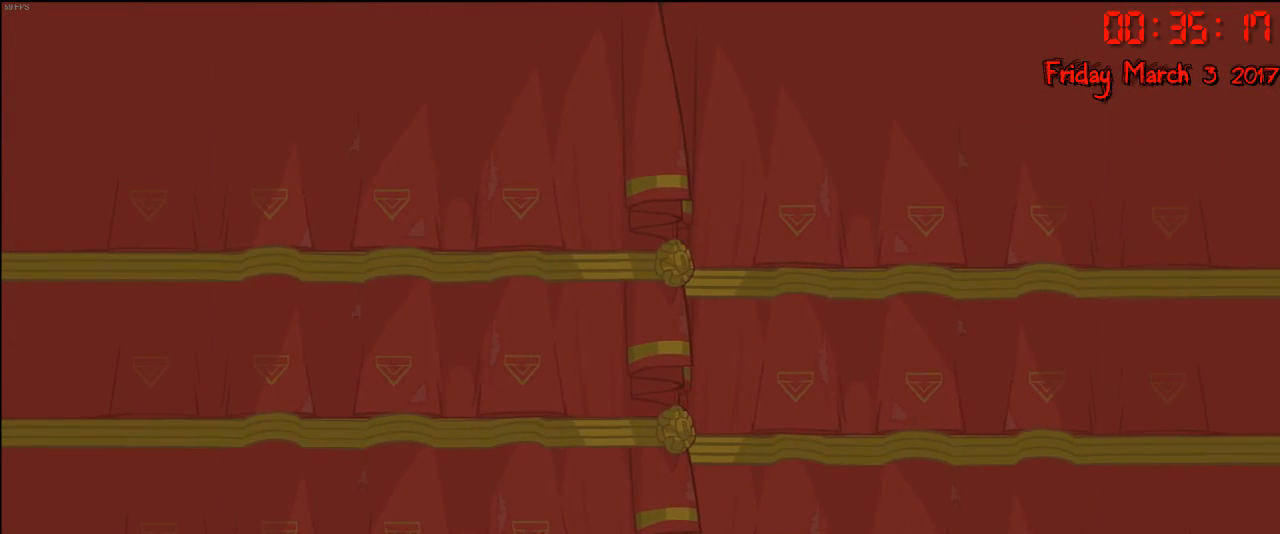
{"buttons": [], "left_stick": "center", "right_stick": "center", "events": []}
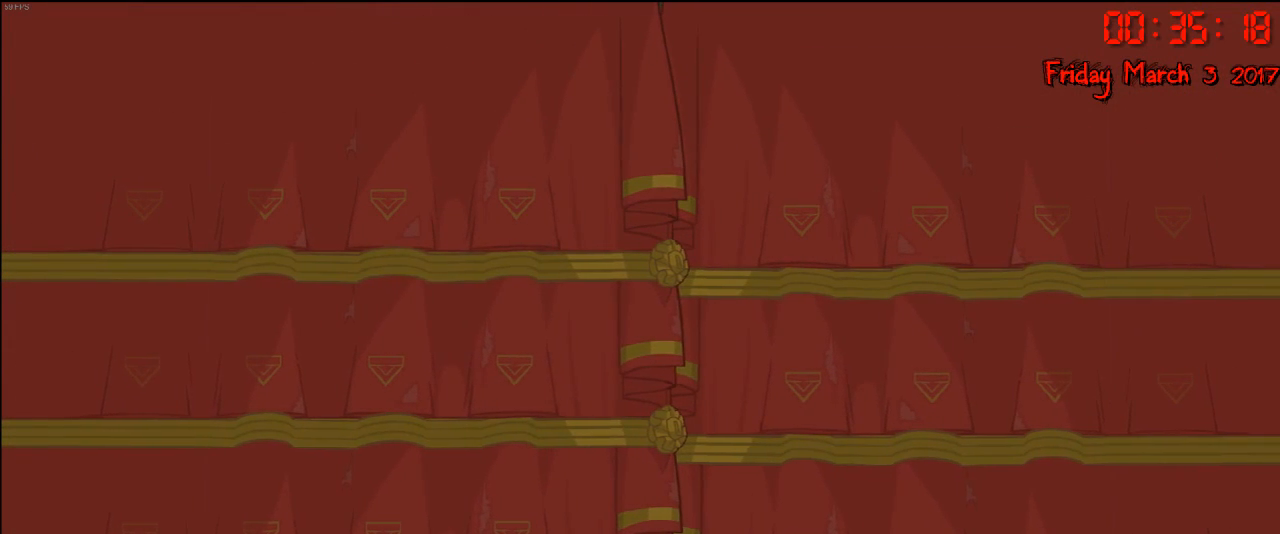
{"buttons": [], "left_stick": "center", "right_stick": "center", "events": []}
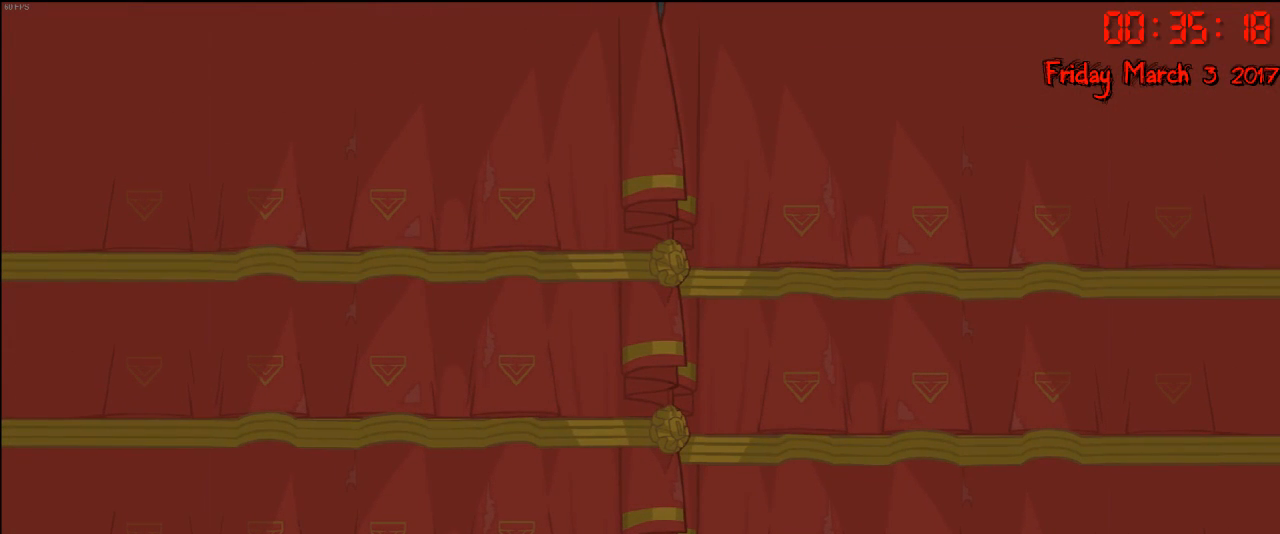
{"buttons": [], "left_stick": "center", "right_stick": "center", "events": []}
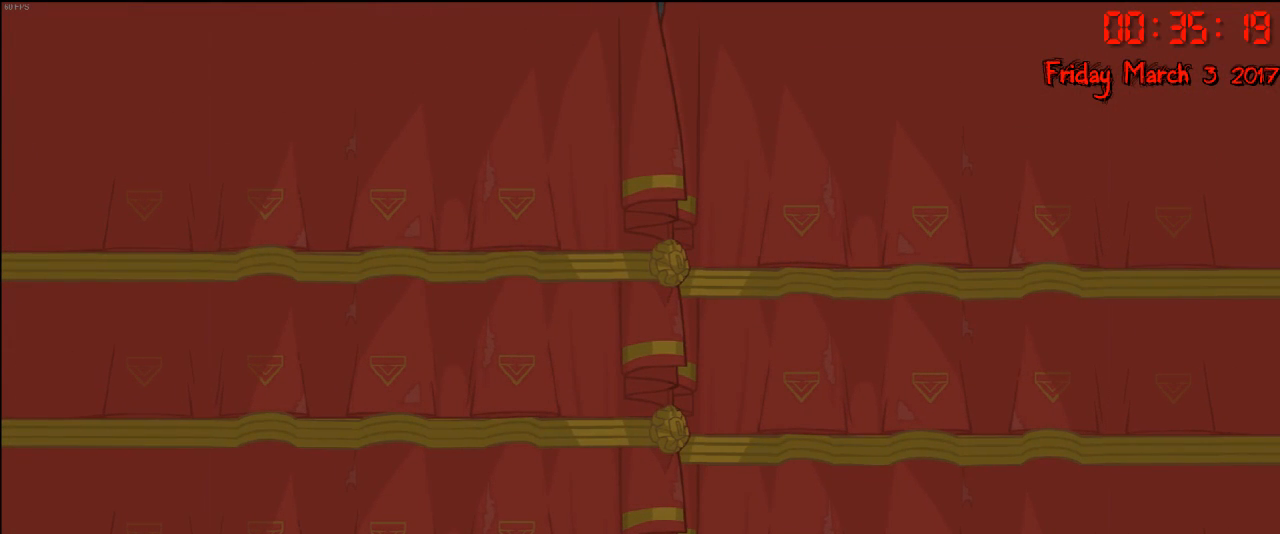
{"buttons": [], "left_stick": "center", "right_stick": "center", "events": []}